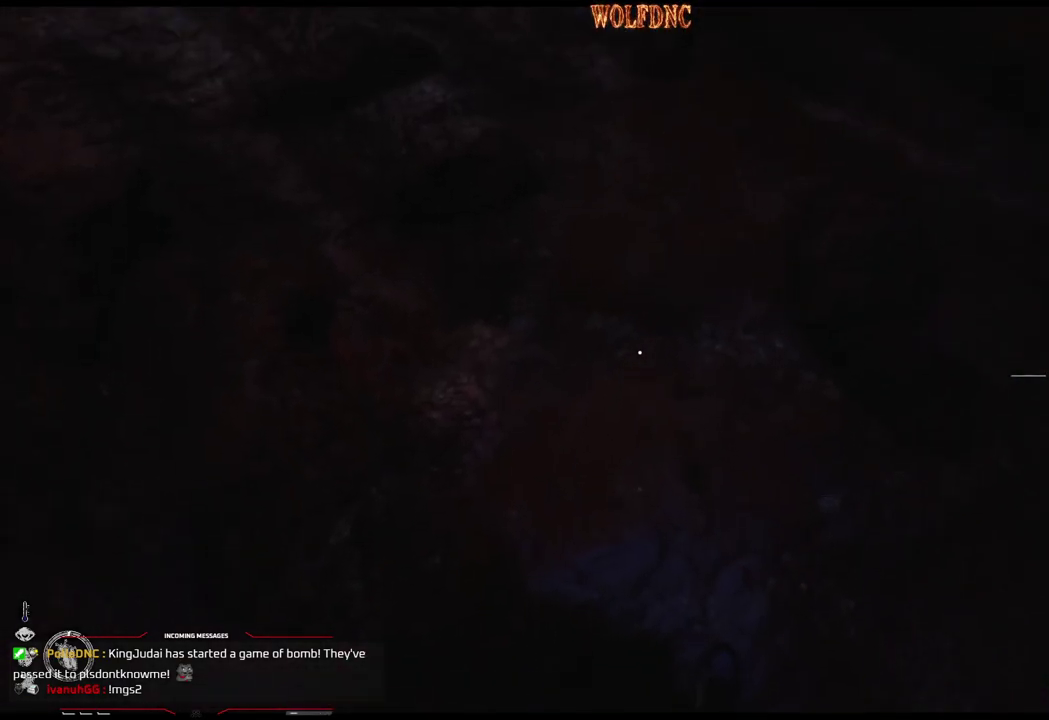
Gameplay with a controller (PlayStation layout); each line is a JSON object with the inputs held at the frame after it. "events" lists button and stick changes between this image and that frame as [ms after this image, input, new state], when the widget could be followed in between. Not read: L3 R3 SELECT other_buttons.
{"buttons": ["DPAD_RIGHT"], "events": [[350, "DPAD_RIGHT", "down"]]}
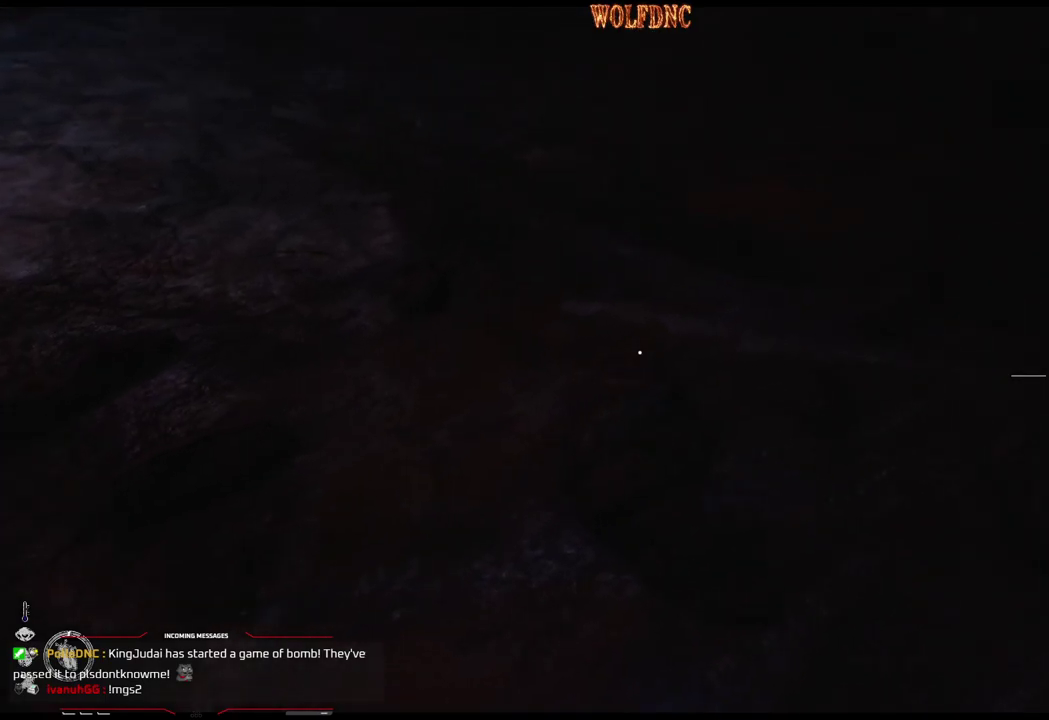
{"buttons": ["DPAD_RIGHT"], "events": []}
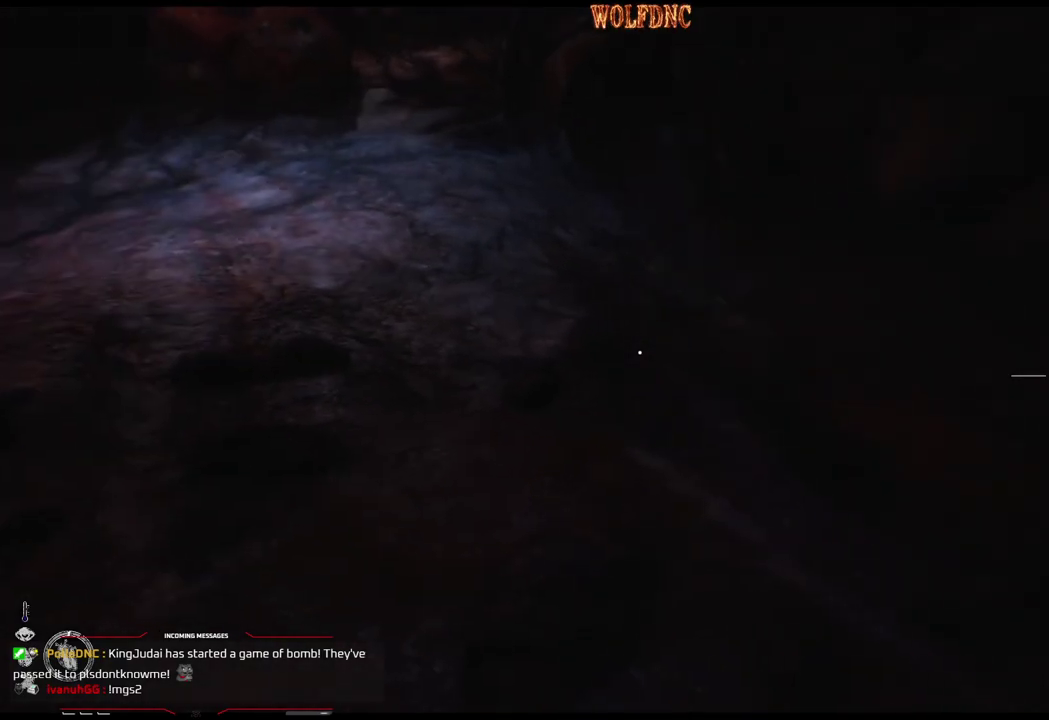
{"buttons": ["DPAD_RIGHT"], "events": []}
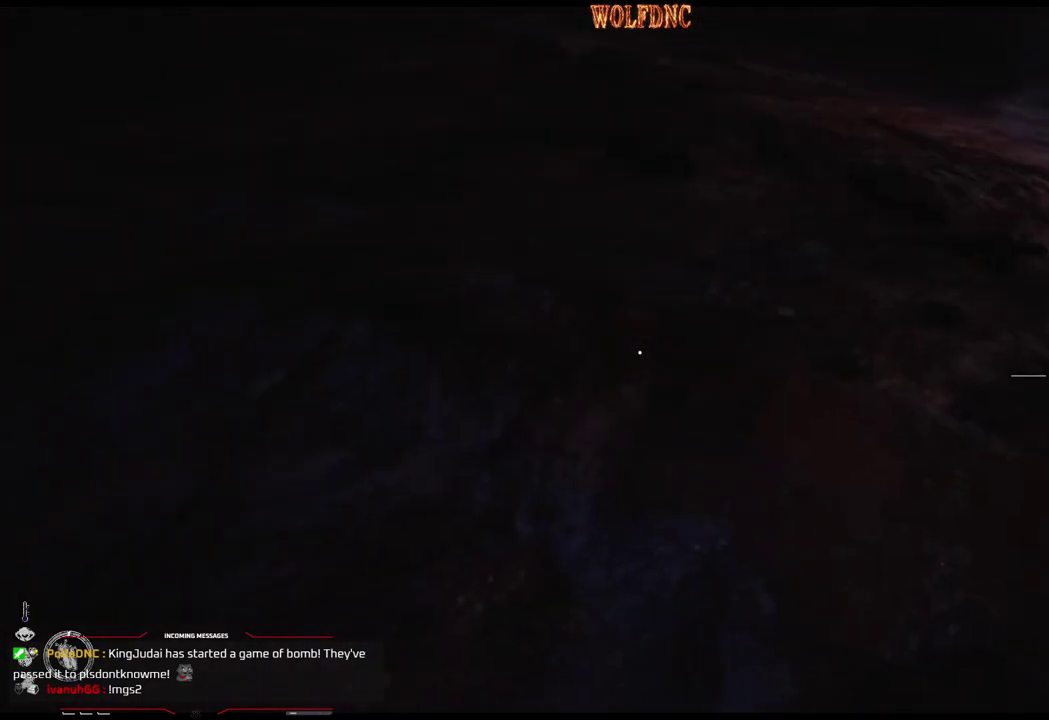
{"buttons": [], "events": [[200, "DPAD_RIGHT", "up"]]}
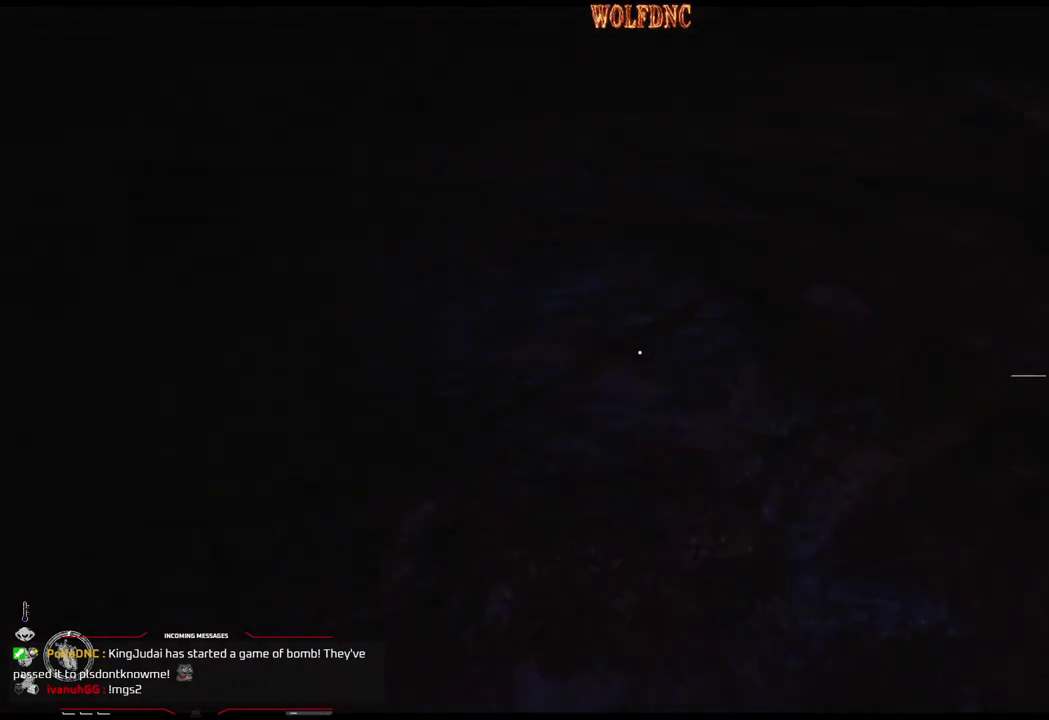
{"buttons": ["DPAD_UP"], "events": [[217, "DPAD_LEFT", "down"], [217, "DPAD_UP", "down"], [367, "DPAD_LEFT", "up"]]}
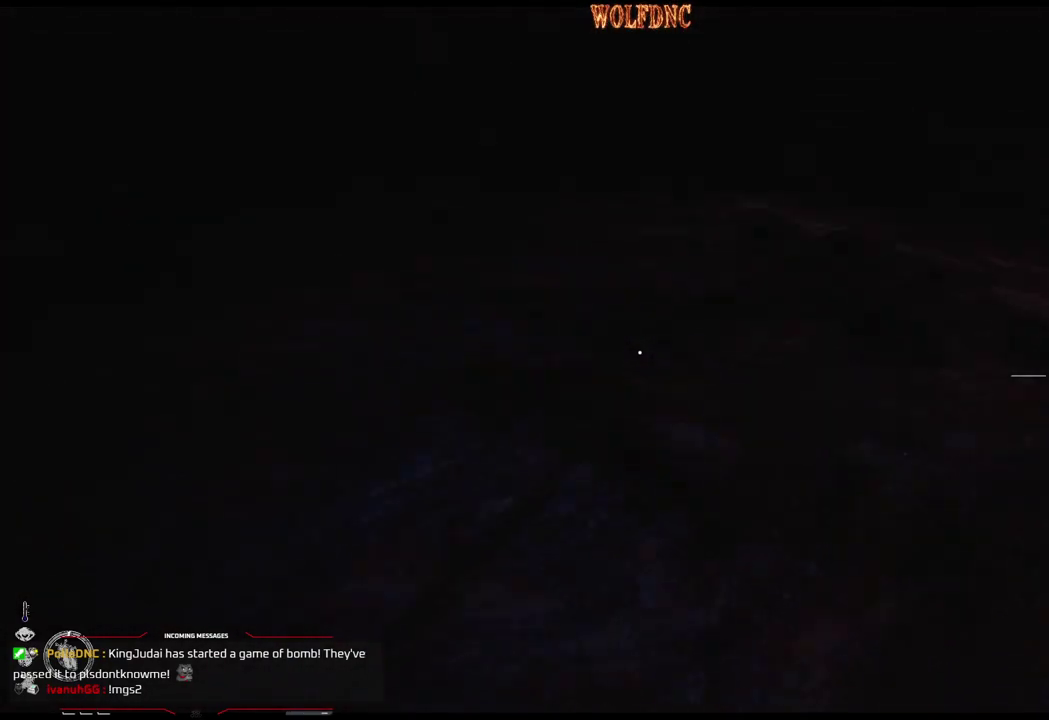
{"buttons": ["DPAD_UP"], "events": []}
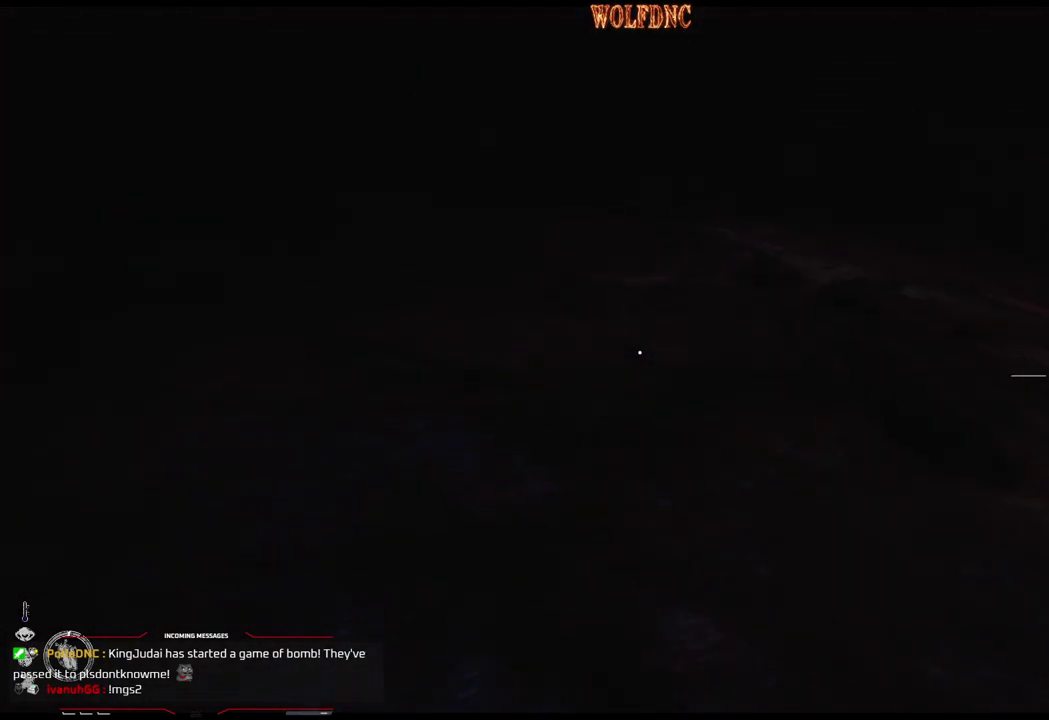
{"buttons": ["DPAD_UP"], "events": []}
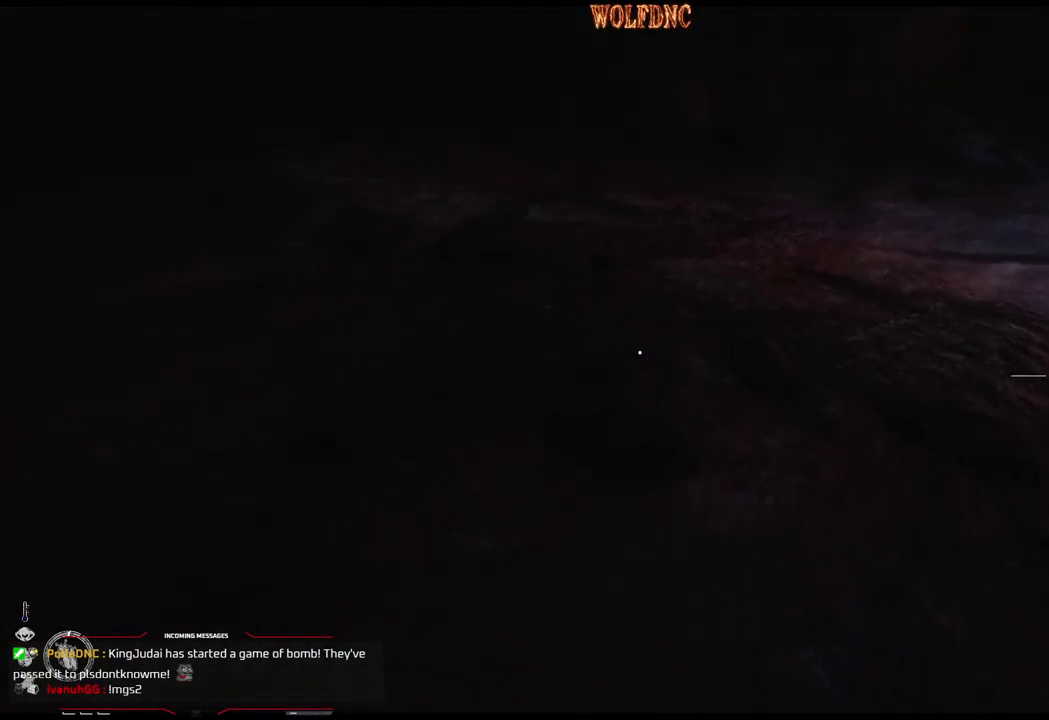
{"buttons": ["DPAD_UP"], "events": []}
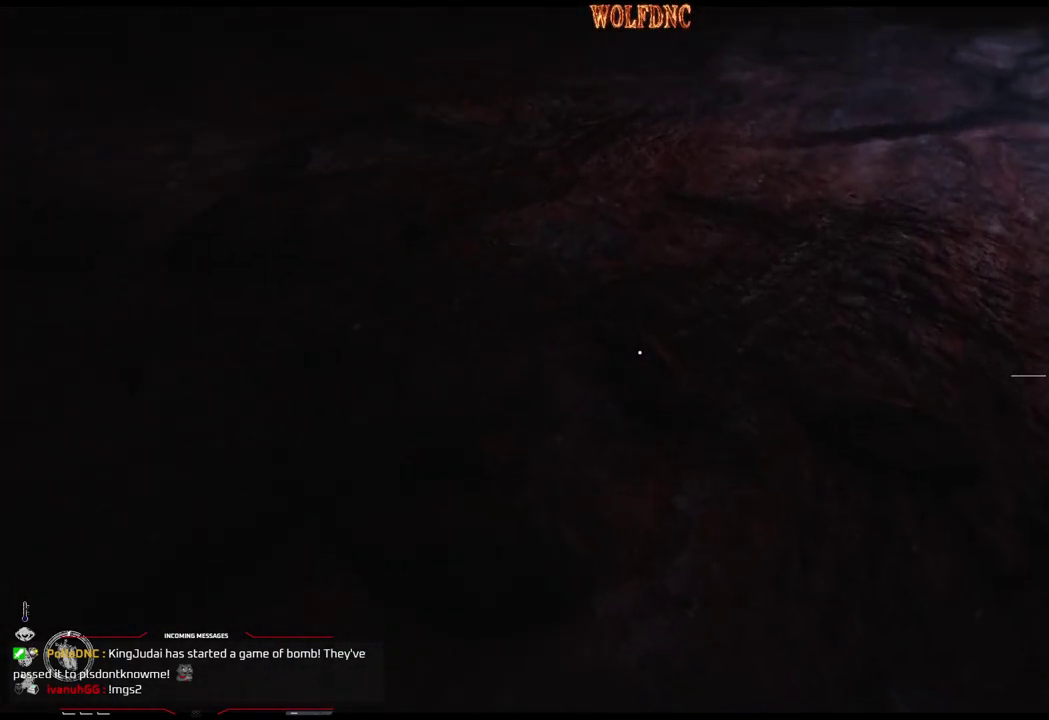
{"buttons": ["DPAD_UP"], "events": []}
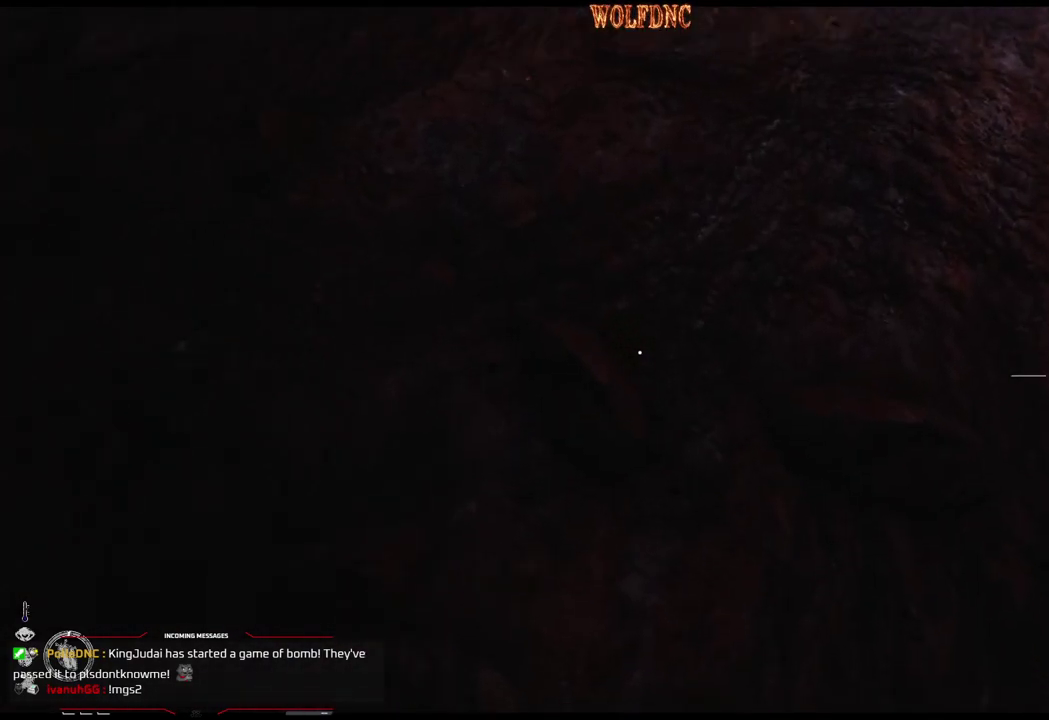
{"buttons": ["DPAD_UP"], "events": [[50, "DPAD_UP", "up"], [417, "DPAD_UP", "down"]]}
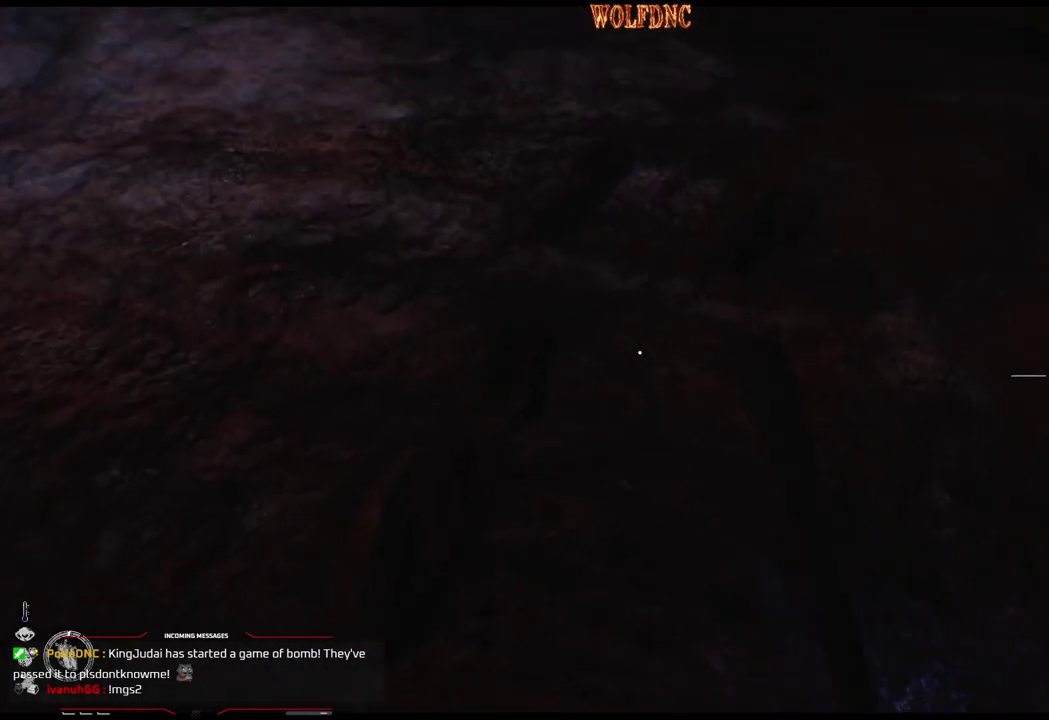
{"buttons": ["DPAD_UP"], "events": [[167, "DPAD_UP", "up"], [401, "DPAD_UP", "down"]]}
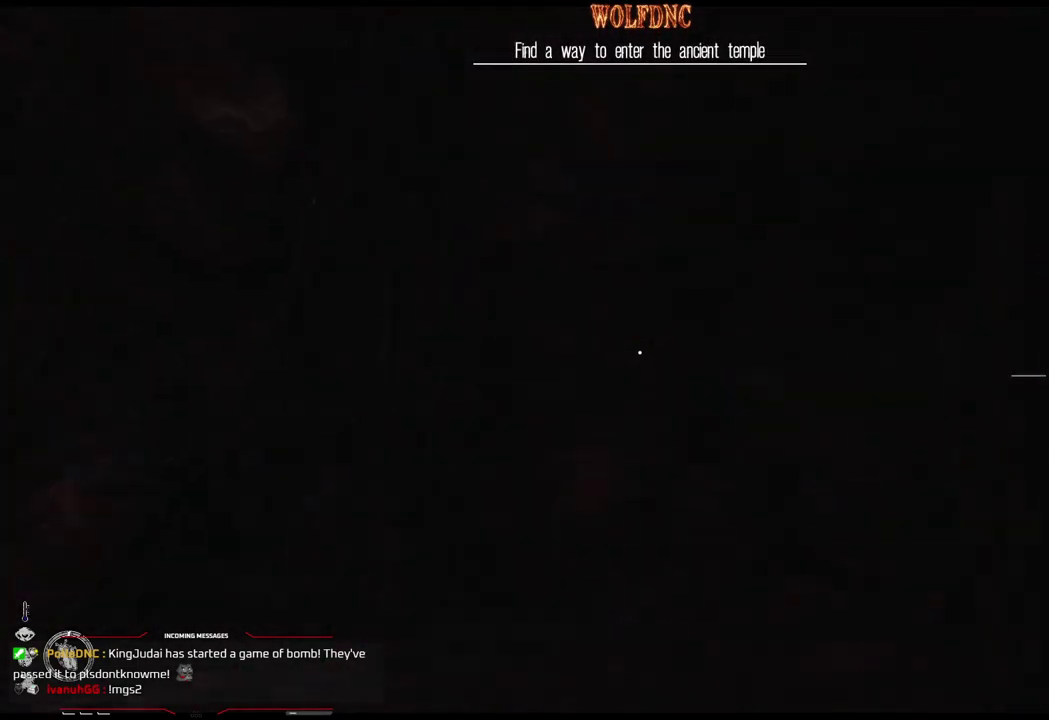
{"buttons": ["DPAD_UP"], "events": []}
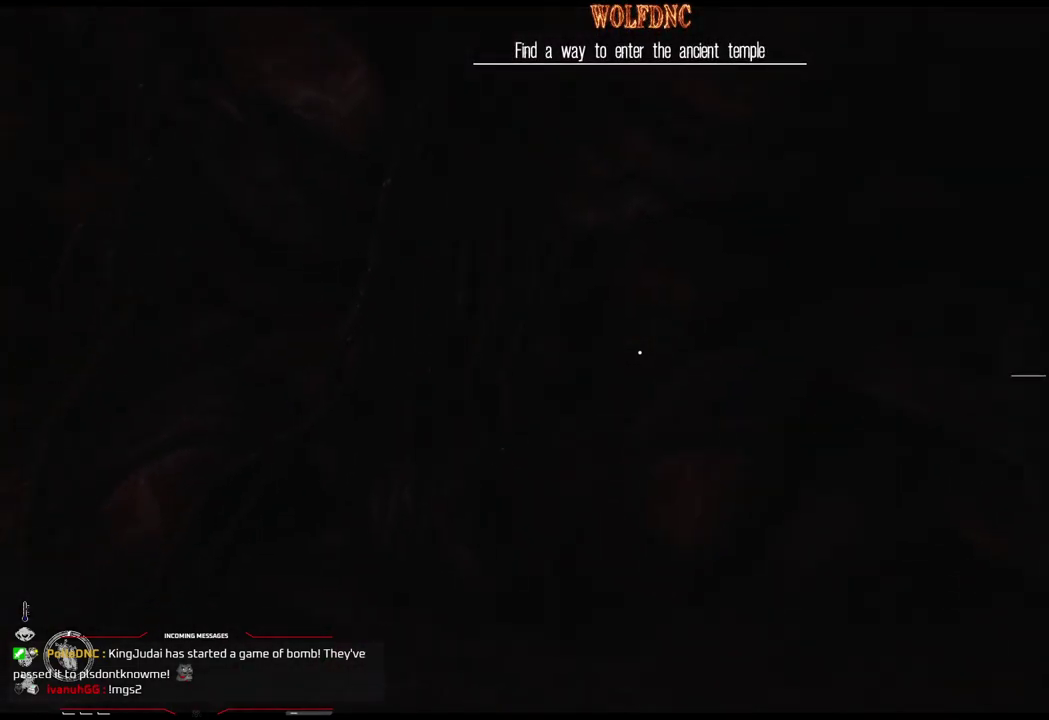
{"buttons": ["DPAD_UP", "DPAD_RIGHT"], "events": [[184, "DPAD_RIGHT", "down"]]}
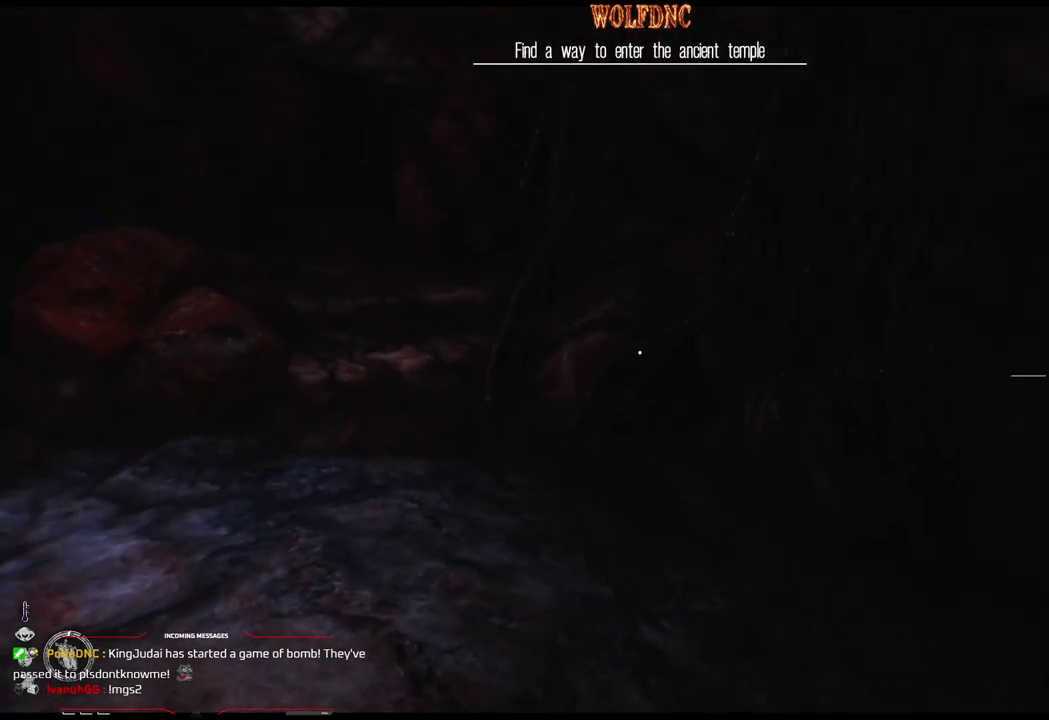
{"buttons": ["DPAD_RIGHT"], "events": [[433, "DPAD_UP", "up"]]}
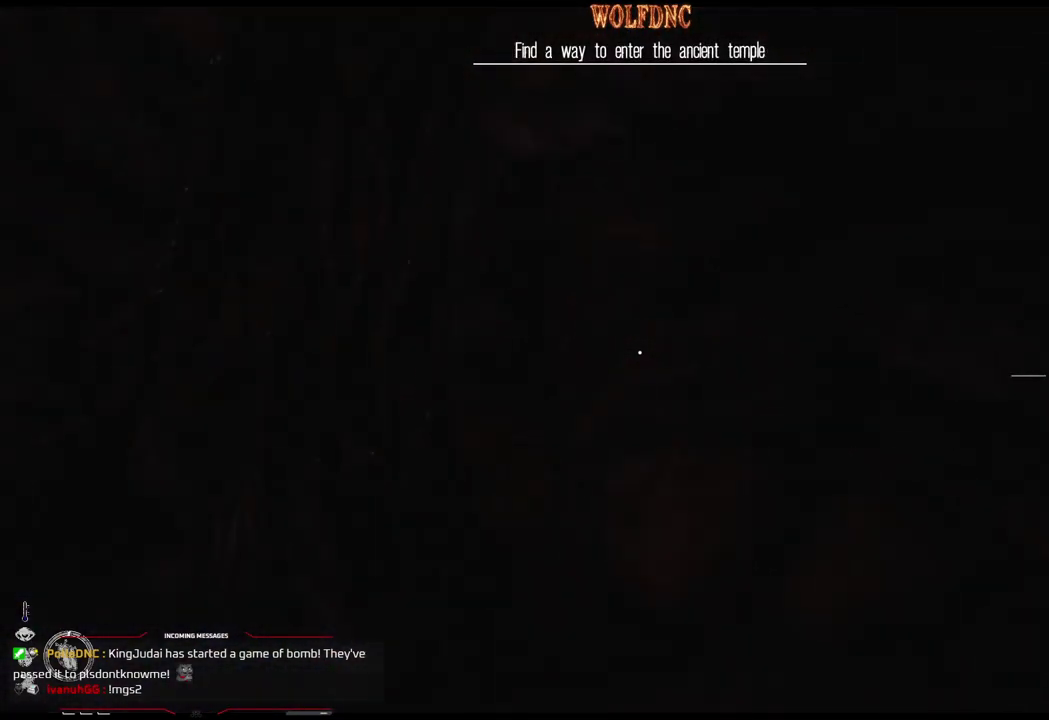
{"buttons": ["DPAD_UP"], "events": [[317, "DPAD_UP", "down"], [401, "DPAD_RIGHT", "up"]]}
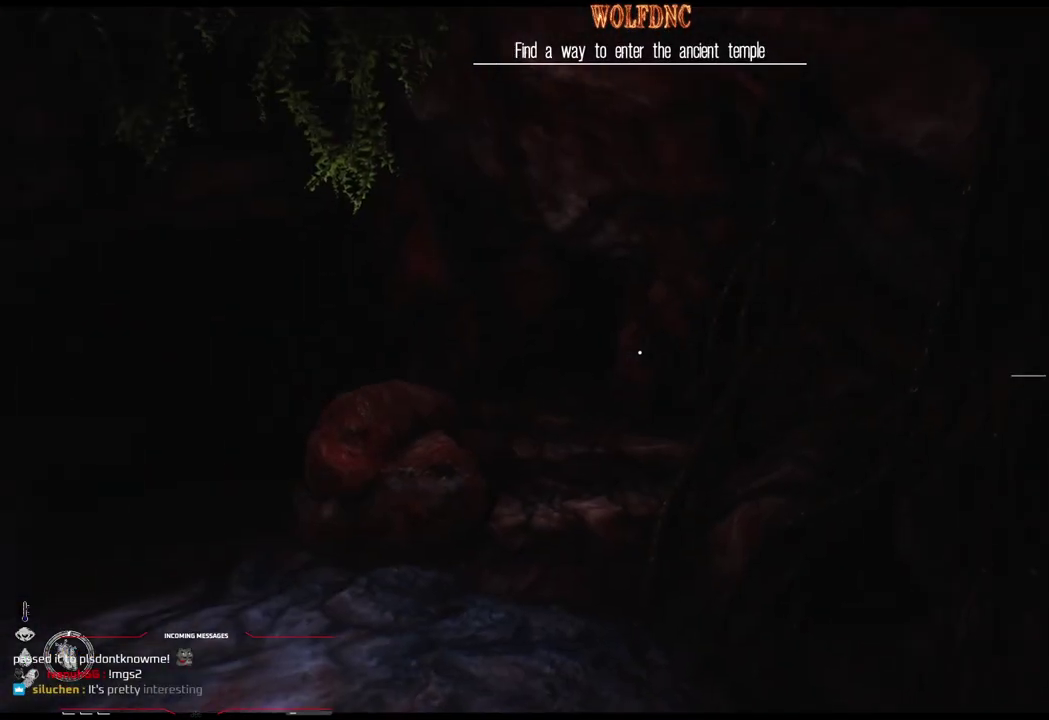
{"buttons": ["L1", "DPAD_UP"], "events": [[100, "L1", "down"]]}
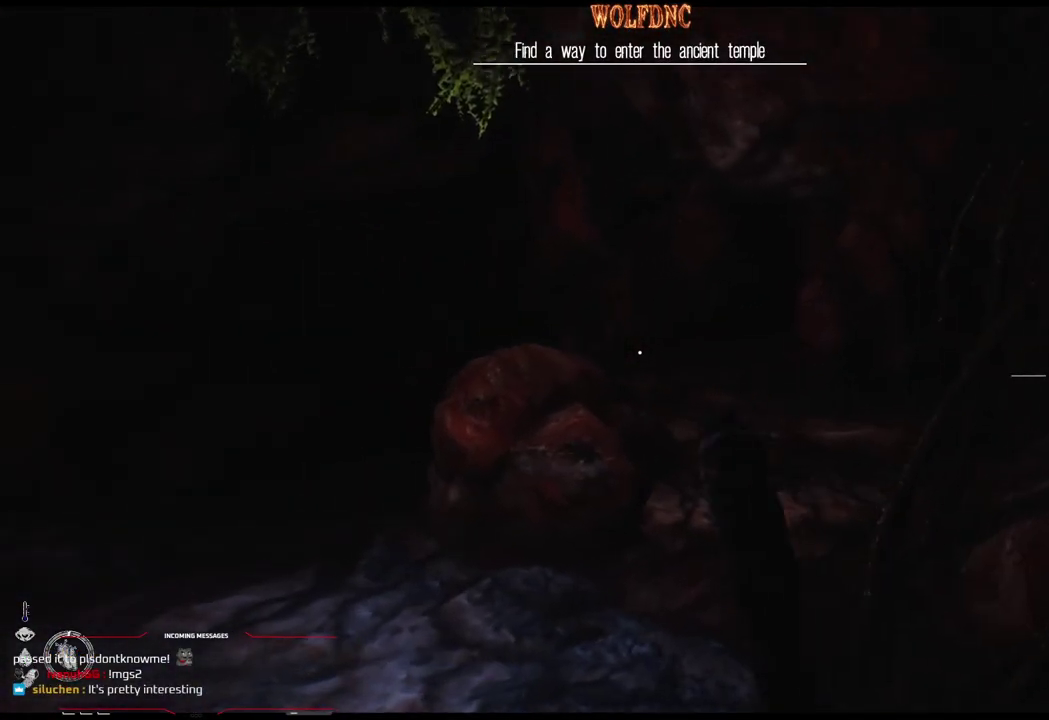
{"buttons": ["L1", "DPAD_UP"], "events": []}